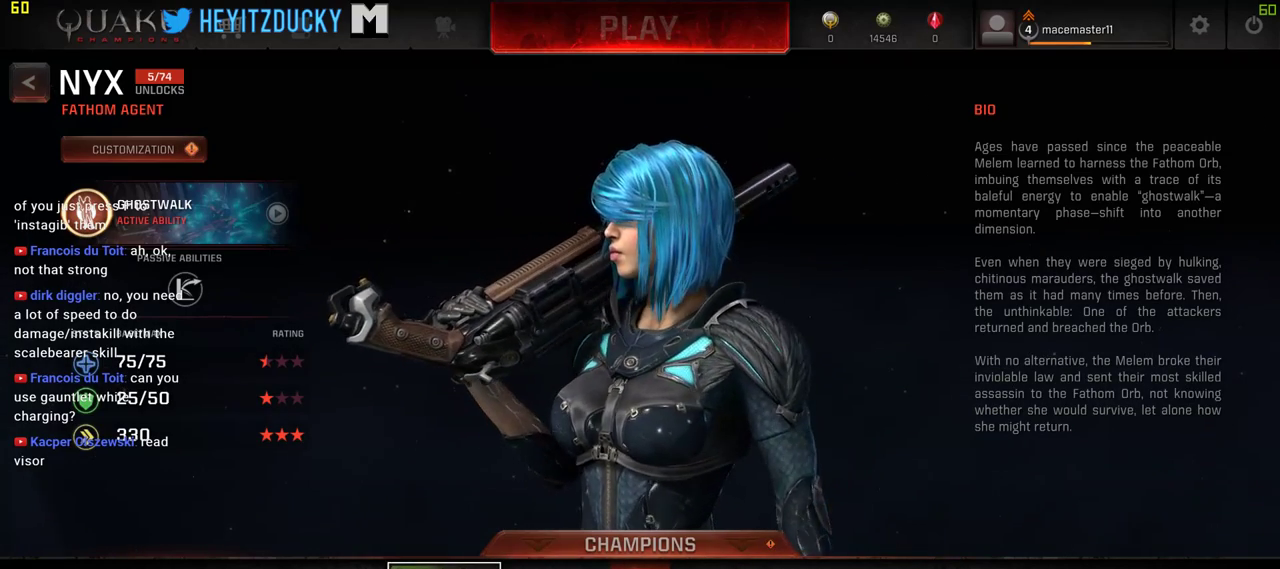
Gameplay with keyboard and mouse; each line is a JSON object with the keys and mouse buttons held at the frame after it. "events" lists presses ("down") and releases ("up") of "1", "2", "3", "4", "5", "a", "alt", "c", "ctrl", "d", "e", "f", "q", "r", "s", "shift", "space", "tab", "v", "w", "x", "z", "mouse_left", "mouse_middle", "mouse_right", "mouse_wheel_up" and "mouse_wheel_down" between this image and that frame as [ms after this image, input, new state], when the widget could be followed in between. "mouse_left", "mouse_middle", "mouse_right", "mouse_wheel_up", "mouse_wheel_down" = the "left", "middle", "right", "wheel_up", "wheel_down" buttons of the "mouse" list. No other keys are recorded. Mouse movement is not recorded.
{"keys": [], "mouse": [], "events": [[267, "mouse_left", "down"], [417, "mouse_left", "up"]]}
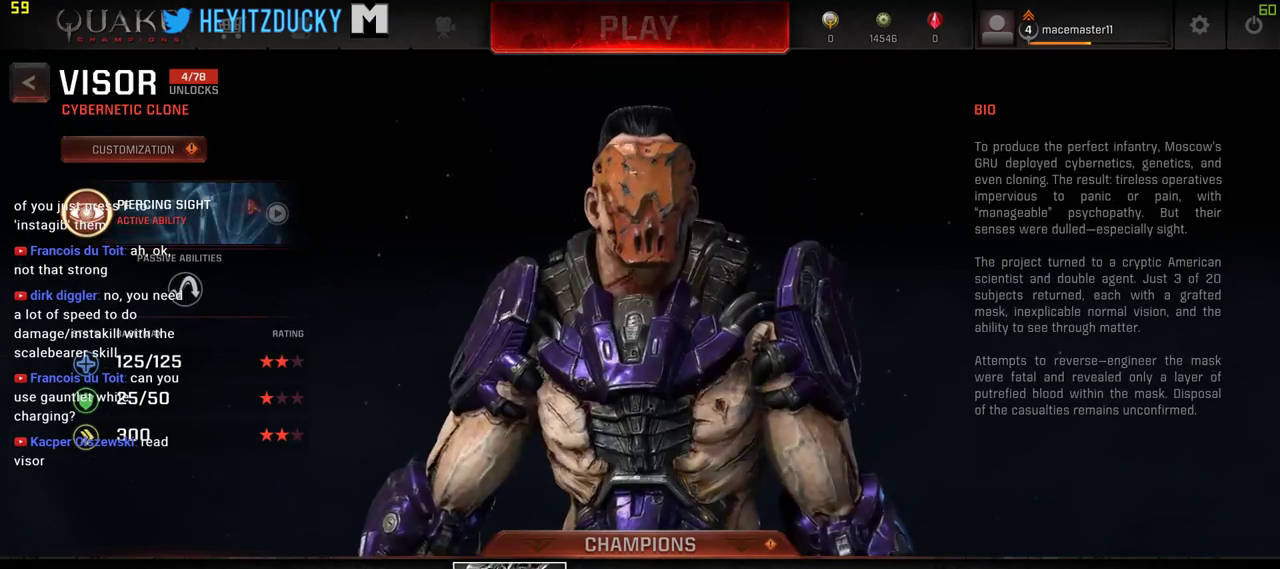
{"keys": [], "mouse": [], "events": []}
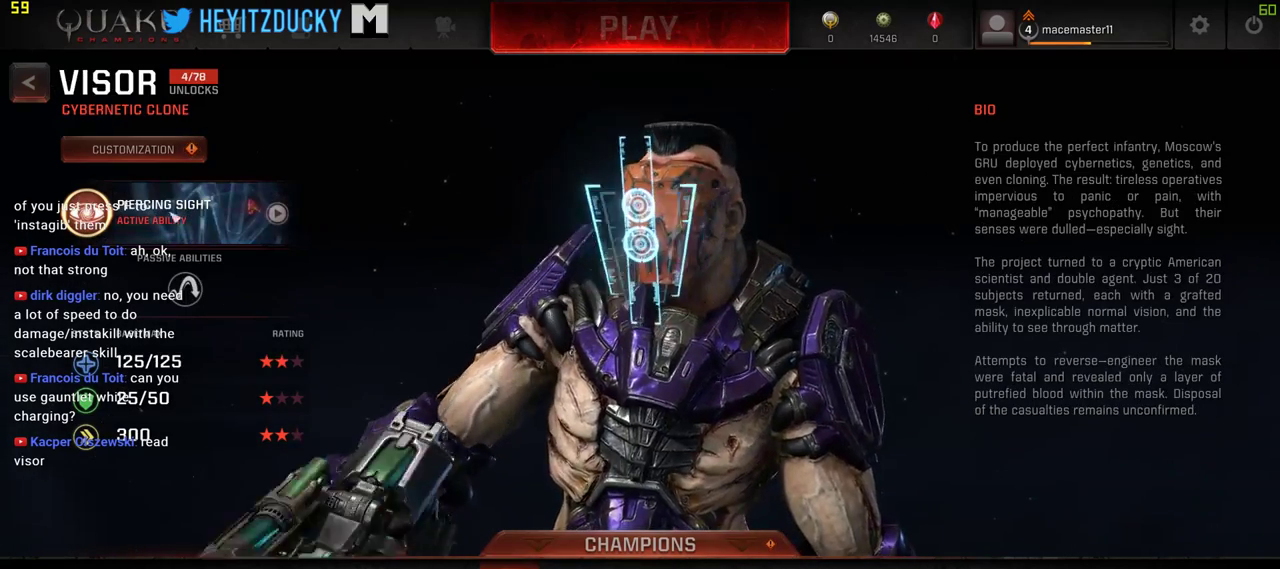
{"keys": [], "mouse": [], "events": []}
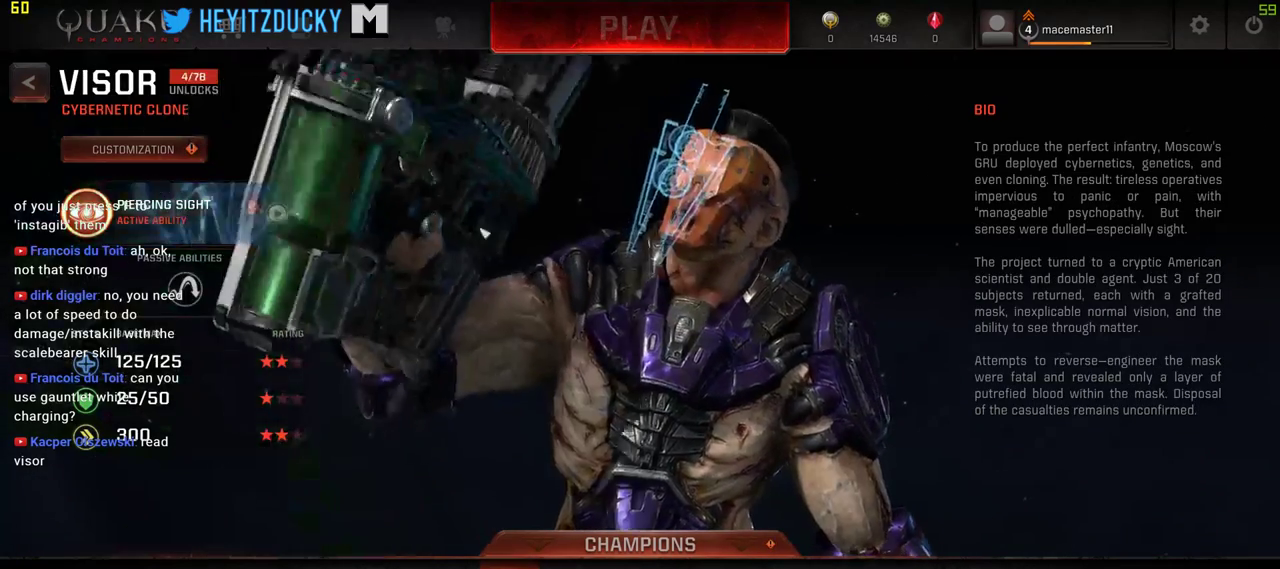
{"keys": [], "mouse": [], "events": []}
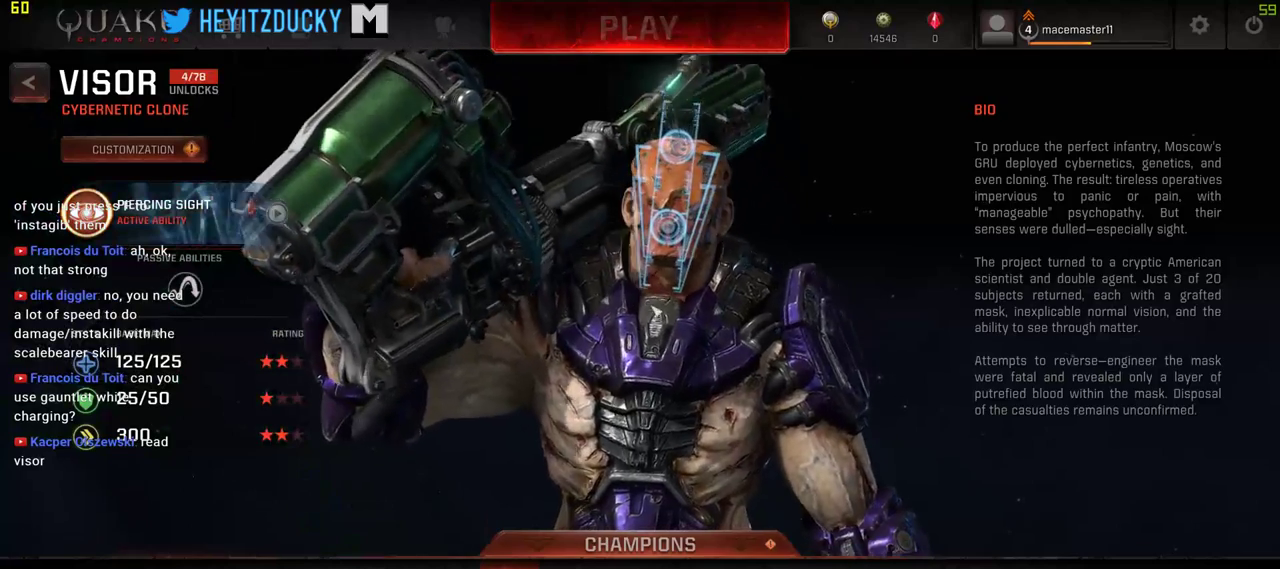
{"keys": [], "mouse": [], "events": [[100, "mouse_left", "down"], [484, "mouse_left", "up"]]}
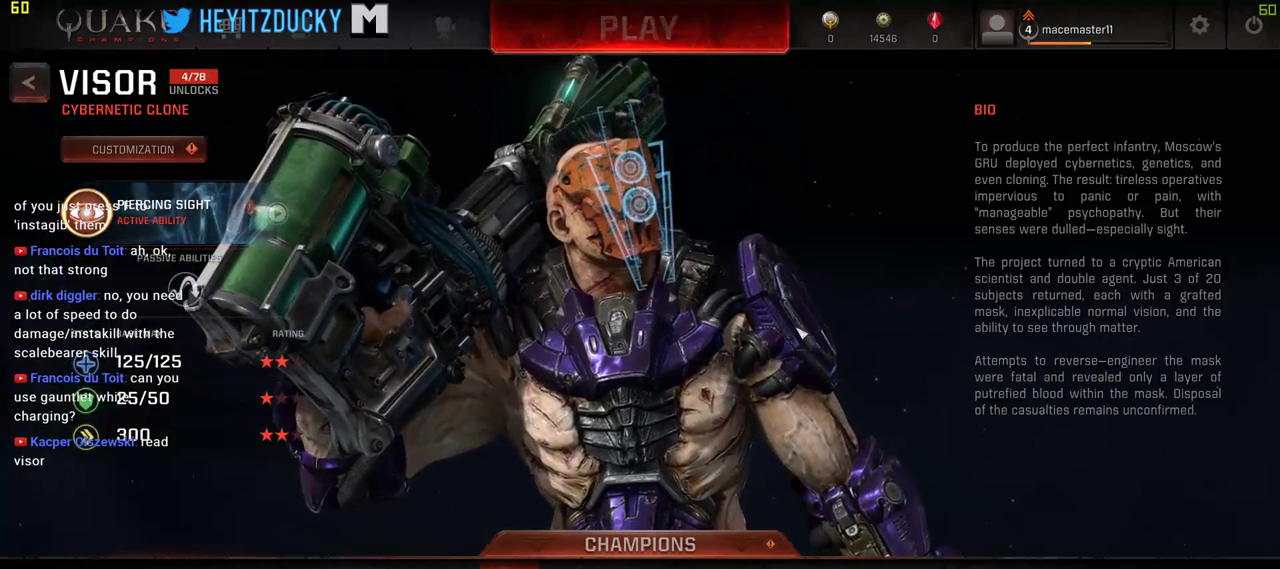
{"keys": [], "mouse": [], "events": []}
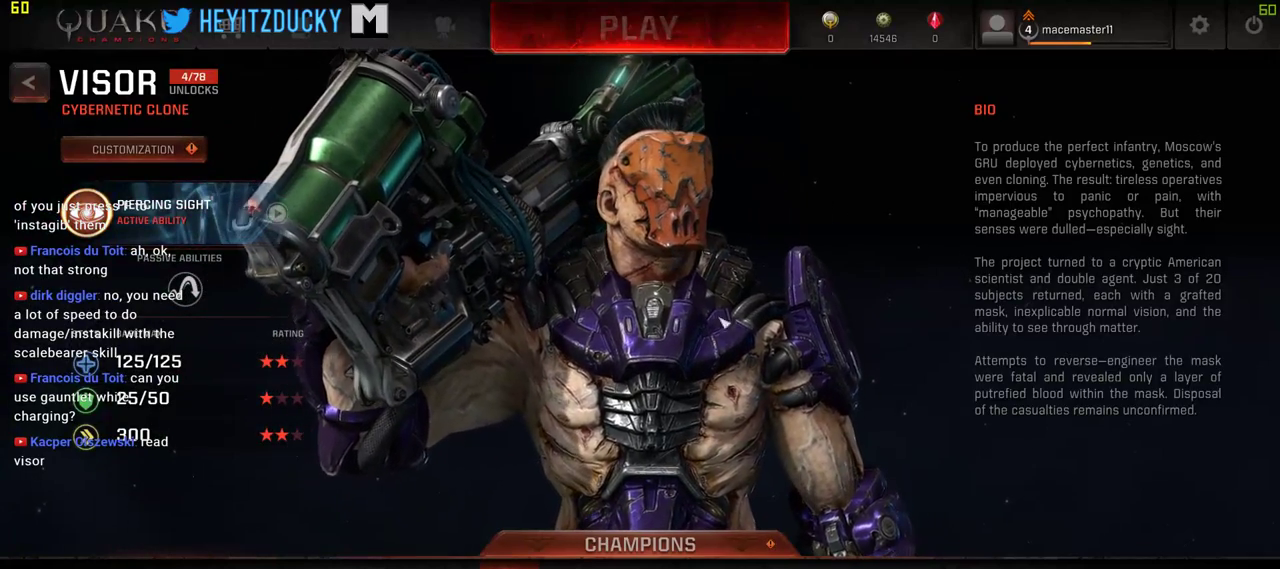
{"keys": [], "mouse": [], "events": []}
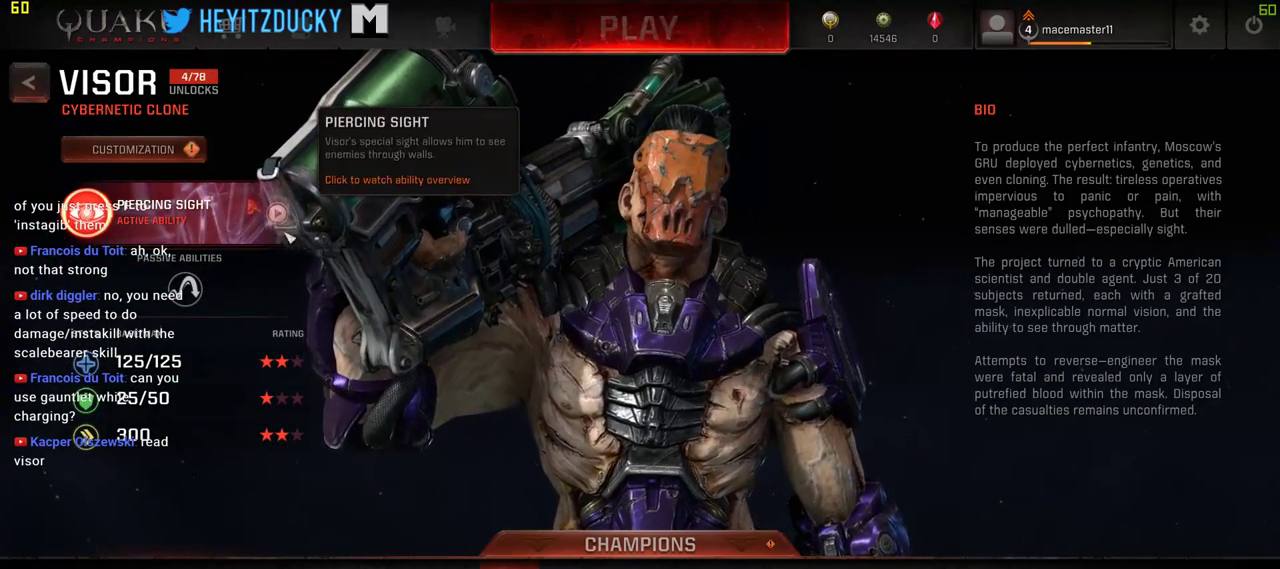
{"keys": [], "mouse": [], "events": []}
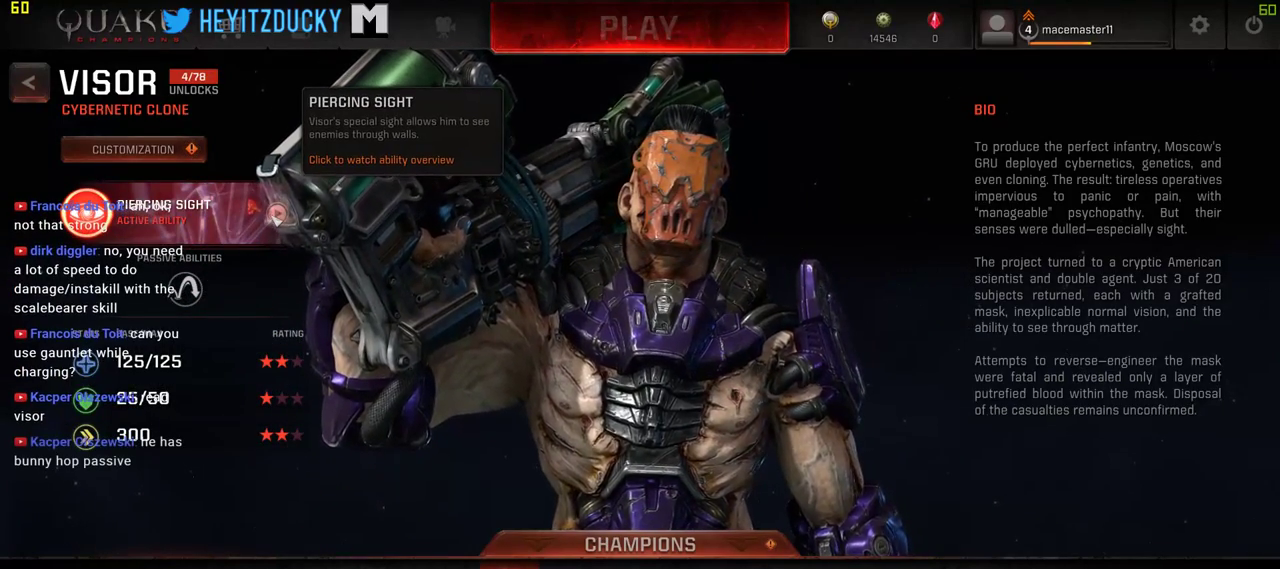
{"keys": [], "mouse": [], "events": []}
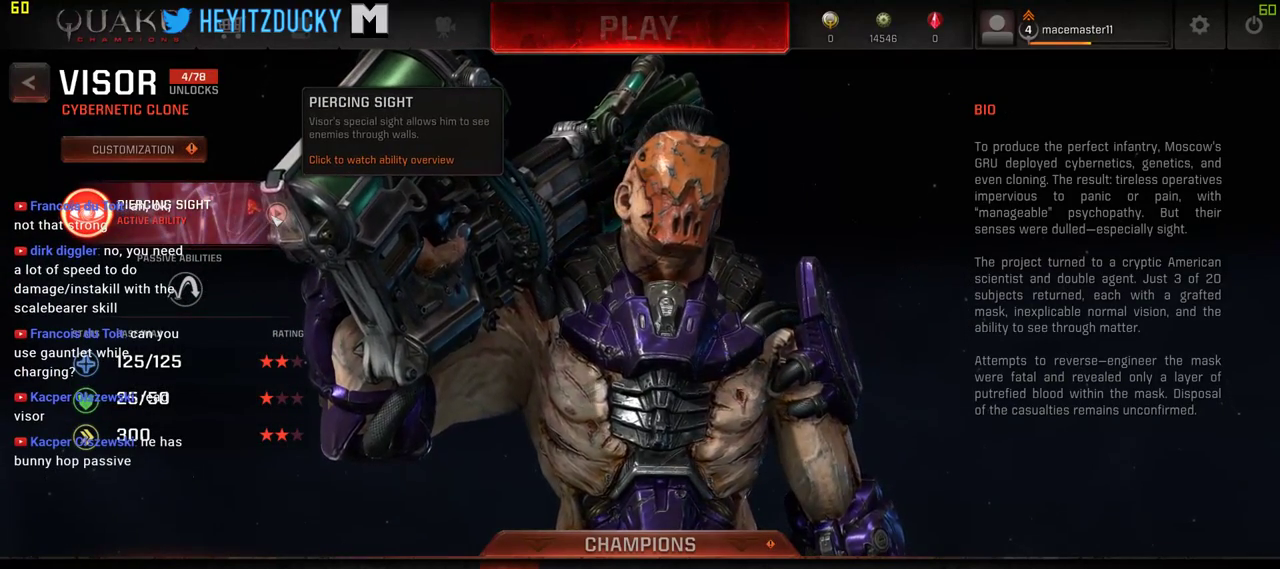
{"keys": [], "mouse": [], "events": []}
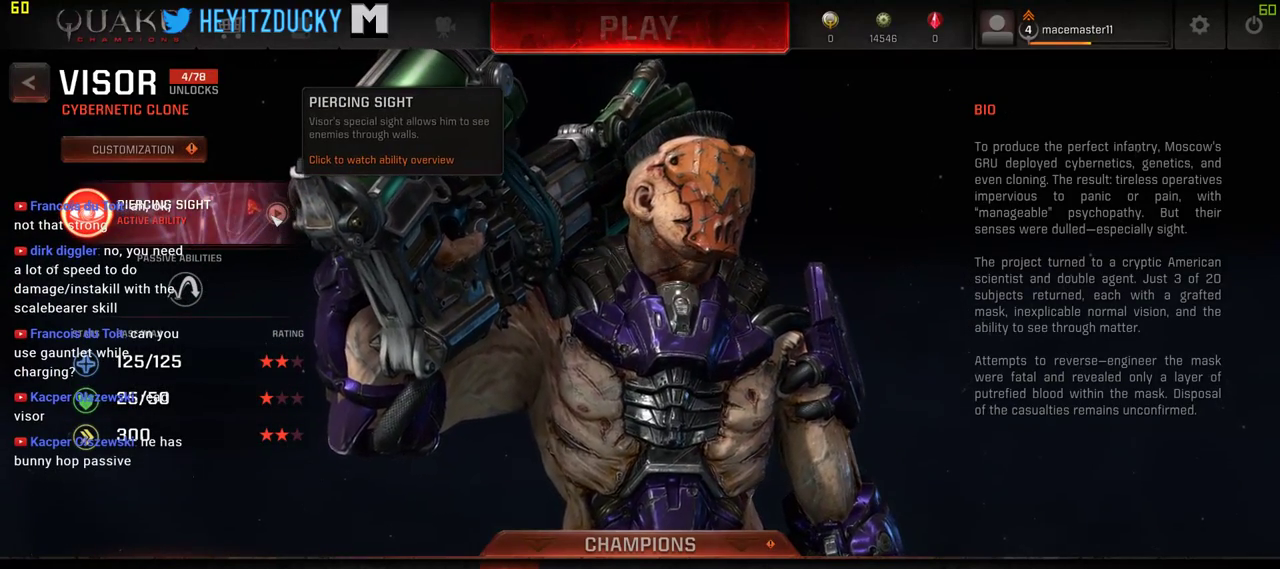
{"keys": [], "mouse": [], "events": []}
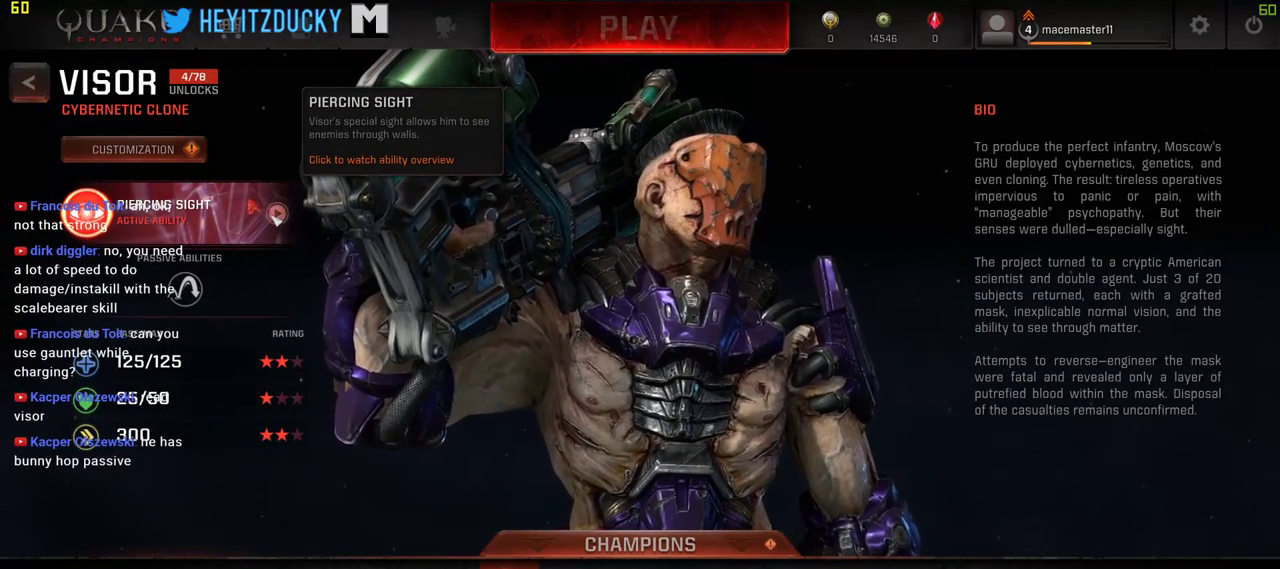
{"keys": [], "mouse": [], "events": []}
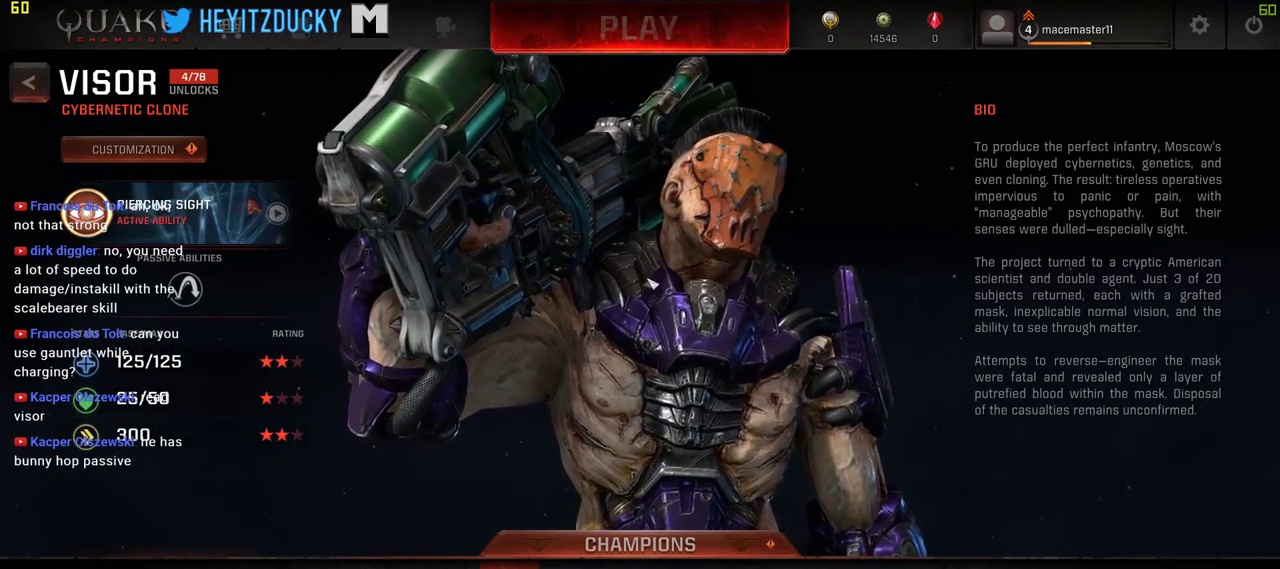
{"keys": [], "mouse": [], "events": [[234, "mouse_left", "down"], [367, "mouse_left", "up"]]}